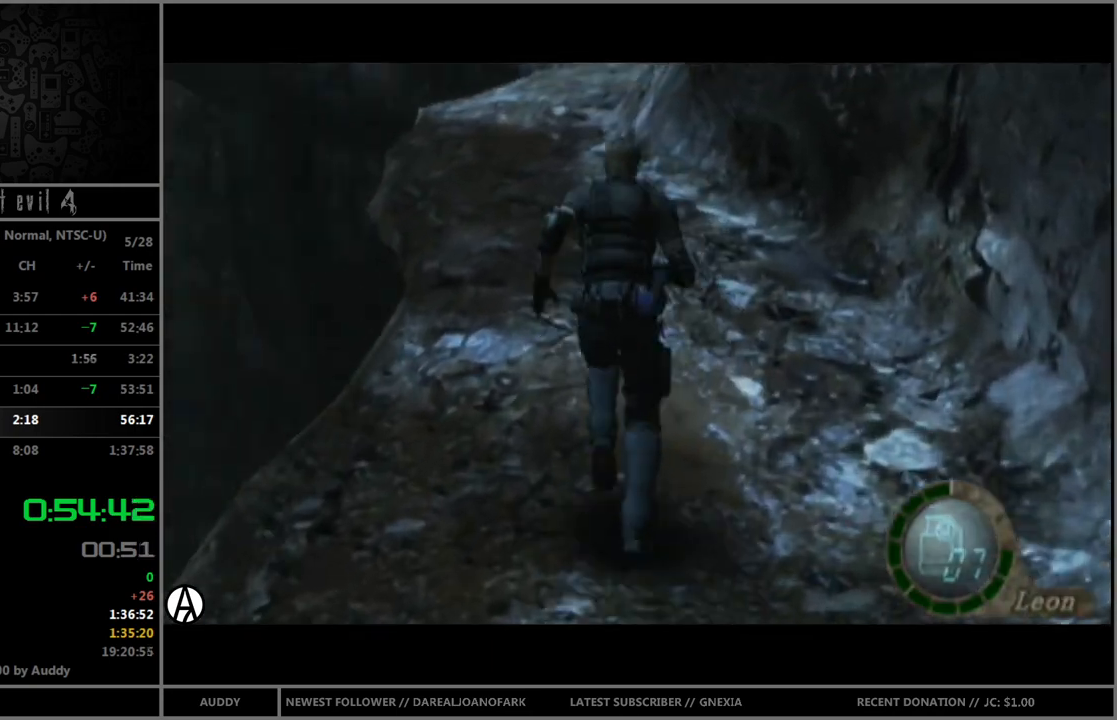
Gameplay with a controller (Nintendo layout); each line is a JSON object with the inputs held at the frame after it. "events" lists button and stick changes between this image and that frame as [ms after this image, input, new state], when the widget could be followed in between. Not read: L3 R3.
{"buttons": ["B"], "left_stick": "up", "right_stick": "center", "events": []}
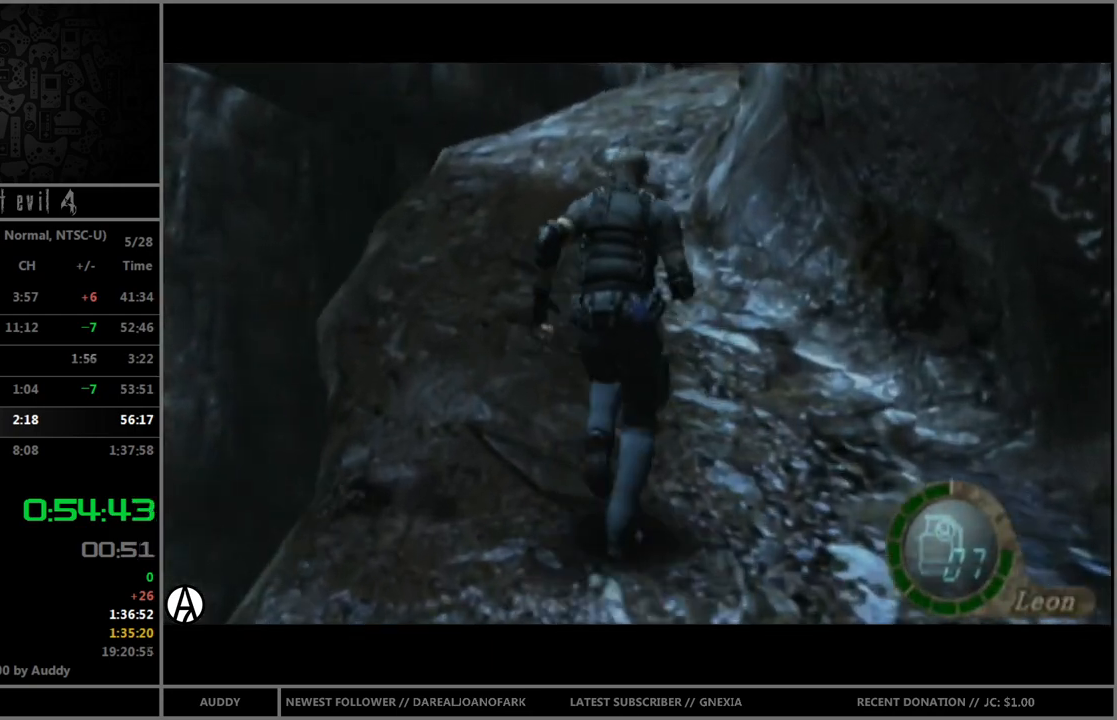
{"buttons": ["B"], "left_stick": "up", "right_stick": "center", "events": []}
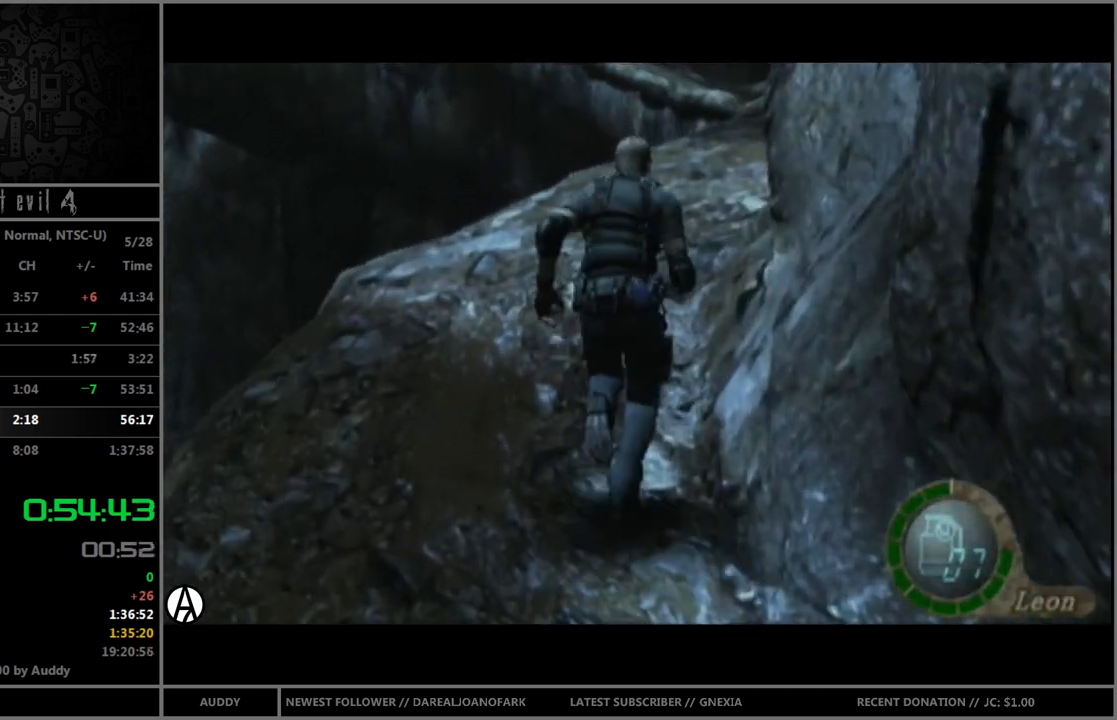
{"buttons": ["B"], "left_stick": "up", "right_stick": "center", "events": [[34, "left_stick", "up-right"], [434, "left_stick", "up"]]}
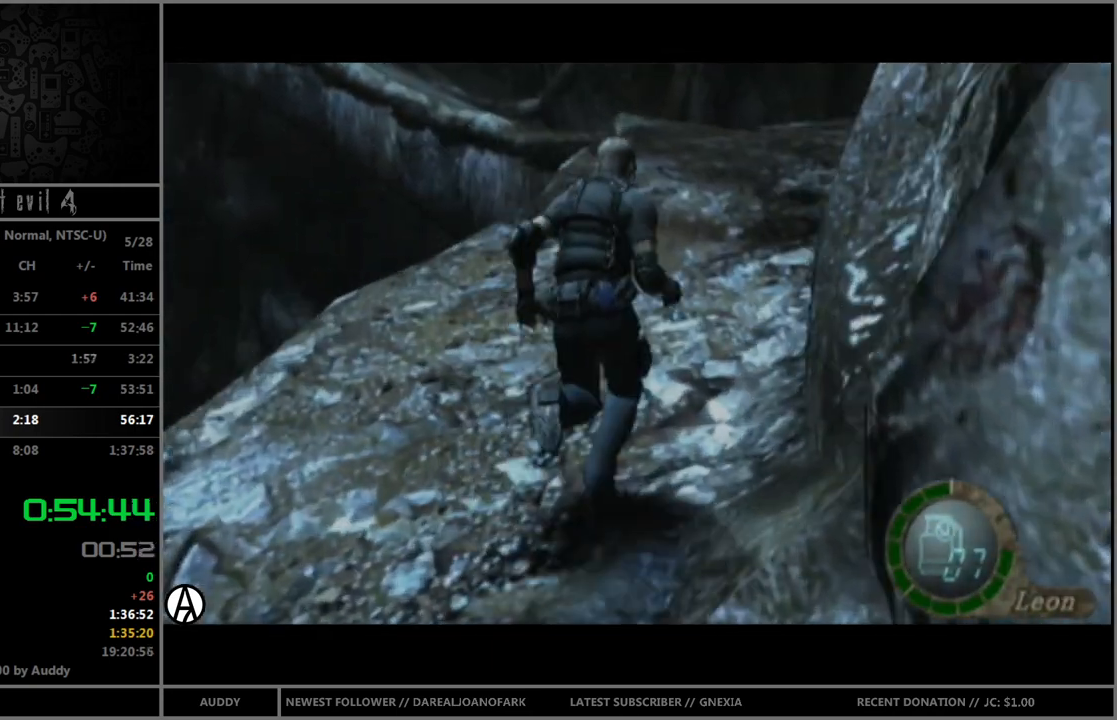
{"buttons": ["B"], "left_stick": "up", "right_stick": "center", "events": []}
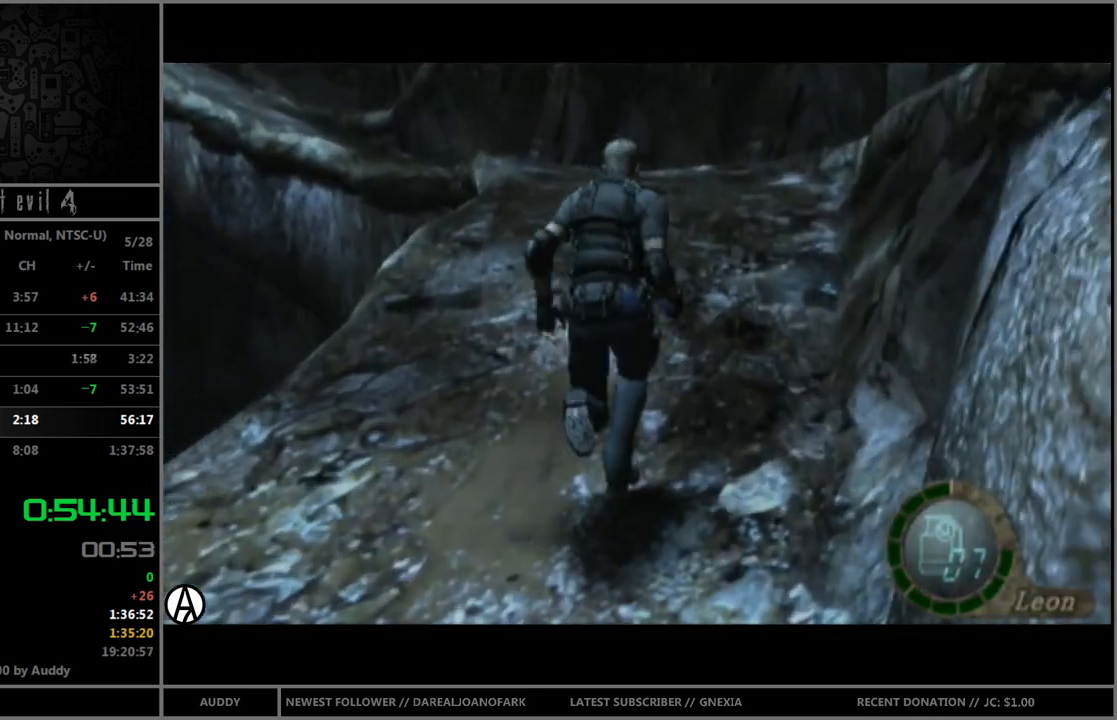
{"buttons": ["B"], "left_stick": "up", "right_stick": "center", "events": [[301, "left_stick", "up-right"], [434, "left_stick", "up"]]}
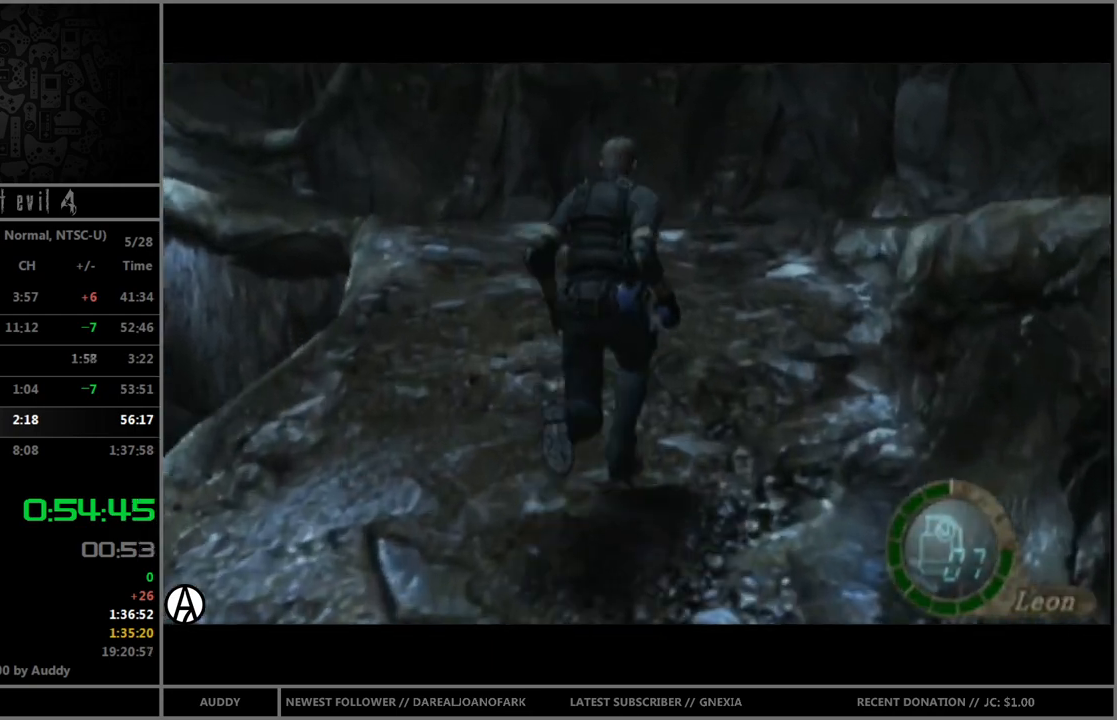
{"buttons": ["B"], "left_stick": "up-right", "right_stick": "center", "events": [[200, "left_stick", "up-right"]]}
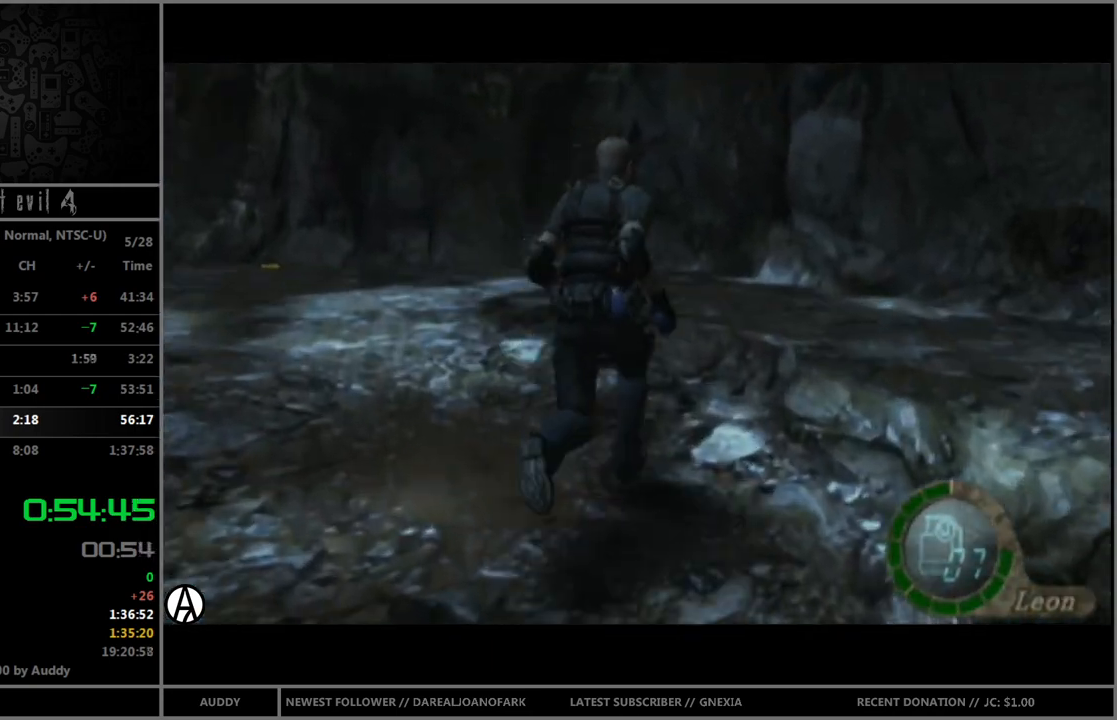
{"buttons": ["B", "R1"], "left_stick": "up-right", "right_stick": "center", "events": [[34, "left_stick", "up"], [134, "left_stick", "up-right"], [334, "right_stick", "right"], [401, "R1", "down"], [501, "right_stick", "center"]]}
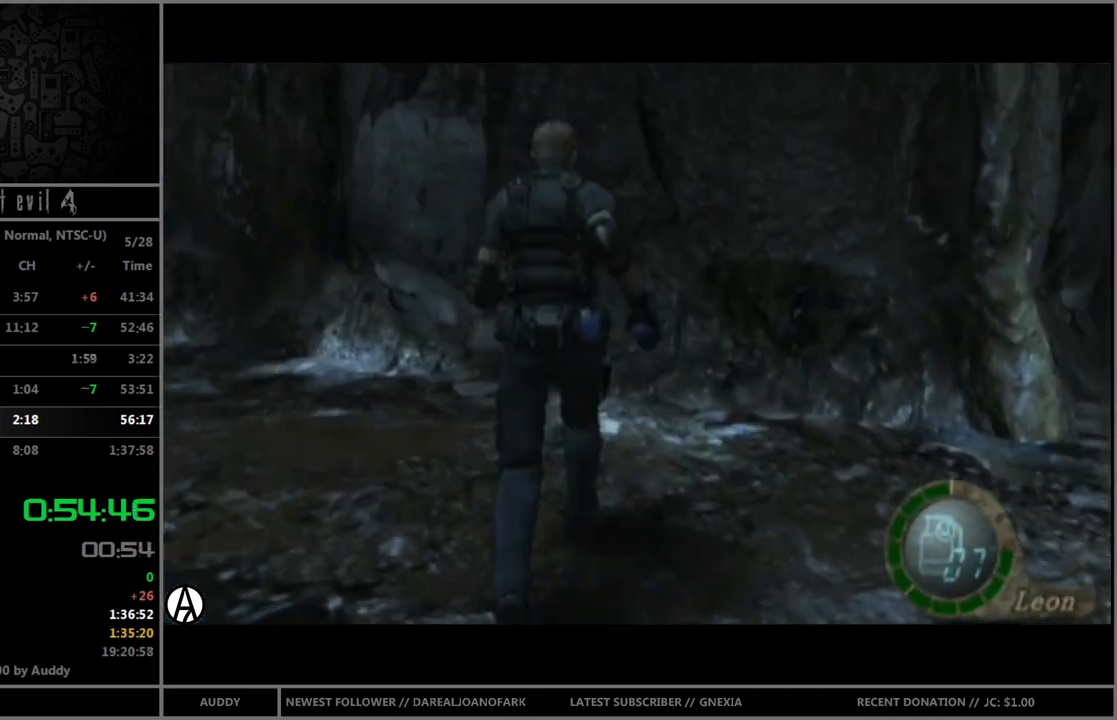
{"buttons": ["B"], "left_stick": "up-left", "right_stick": "center", "events": [[33, "R1", "up"], [467, "left_stick", "up-left"]]}
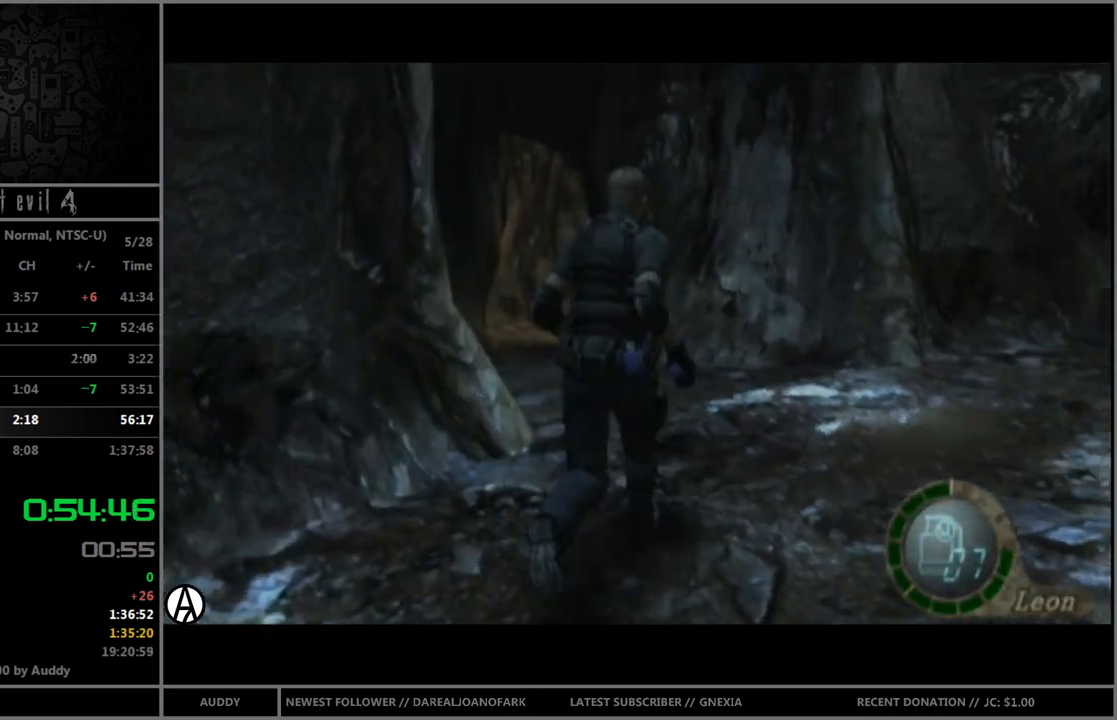
{"buttons": ["B"], "left_stick": "up", "right_stick": "center", "events": [[301, "left_stick", "up"]]}
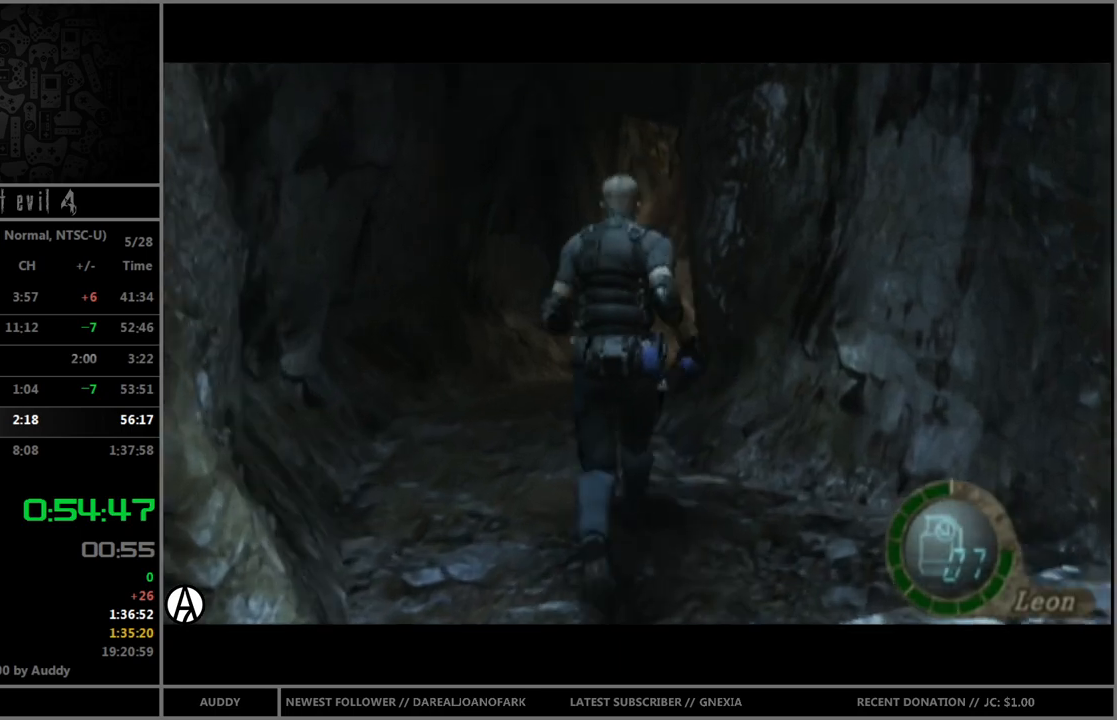
{"buttons": ["B"], "left_stick": "up", "right_stick": "center", "events": []}
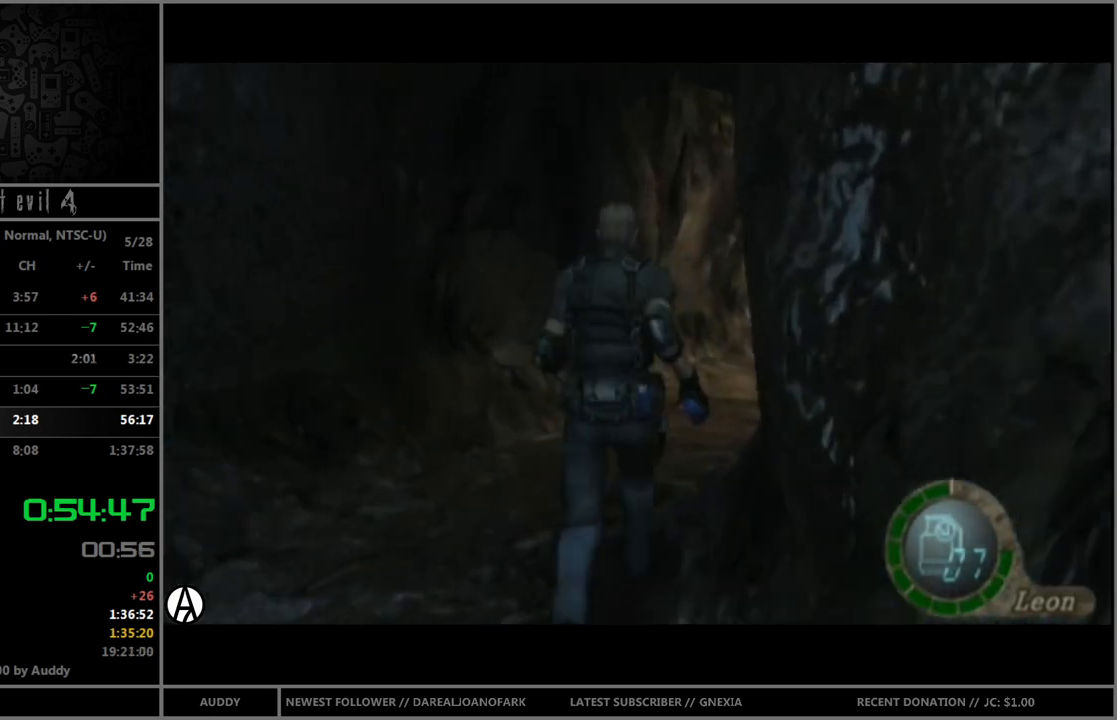
{"buttons": ["B"], "left_stick": "up", "right_stick": "center", "events": [[34, "left_stick", "up-right"], [334, "left_stick", "up"]]}
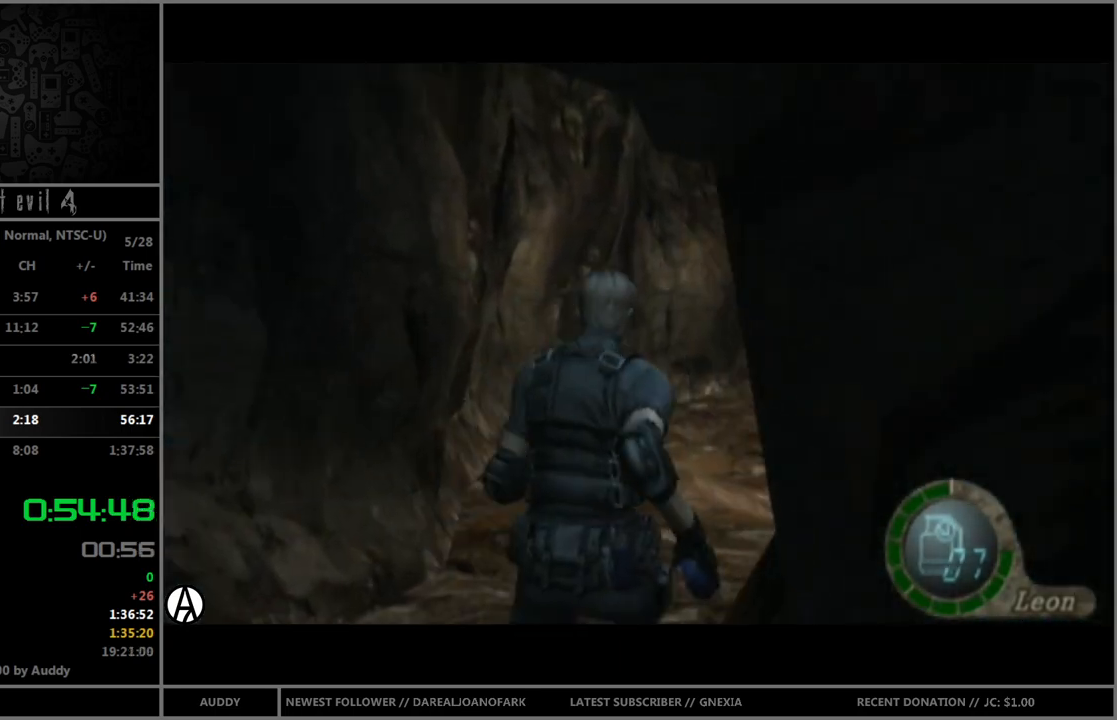
{"buttons": ["B"], "left_stick": "up", "right_stick": "center", "events": [[167, "left_stick", "up-right"], [367, "left_stick", "up"]]}
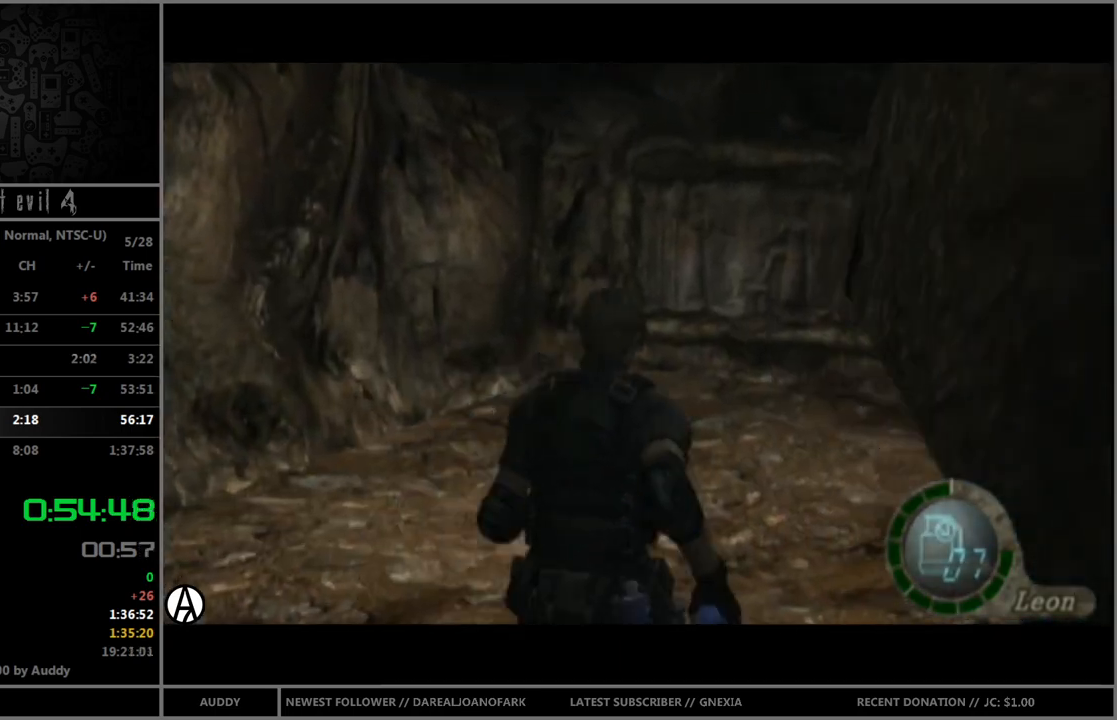
{"buttons": ["B"], "left_stick": "up", "right_stick": "center", "events": []}
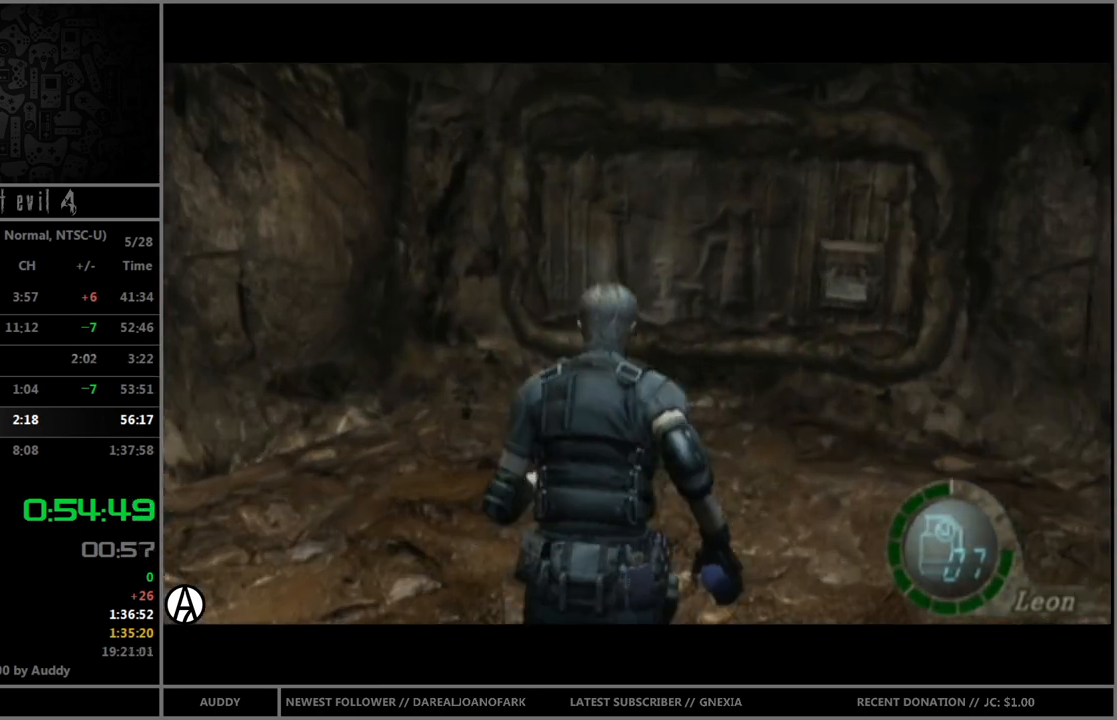
{"buttons": ["A", "B"], "left_stick": "up", "right_stick": "center", "events": [[33, "left_stick", "up-right"], [167, "left_stick", "up"], [500, "A", "down"]]}
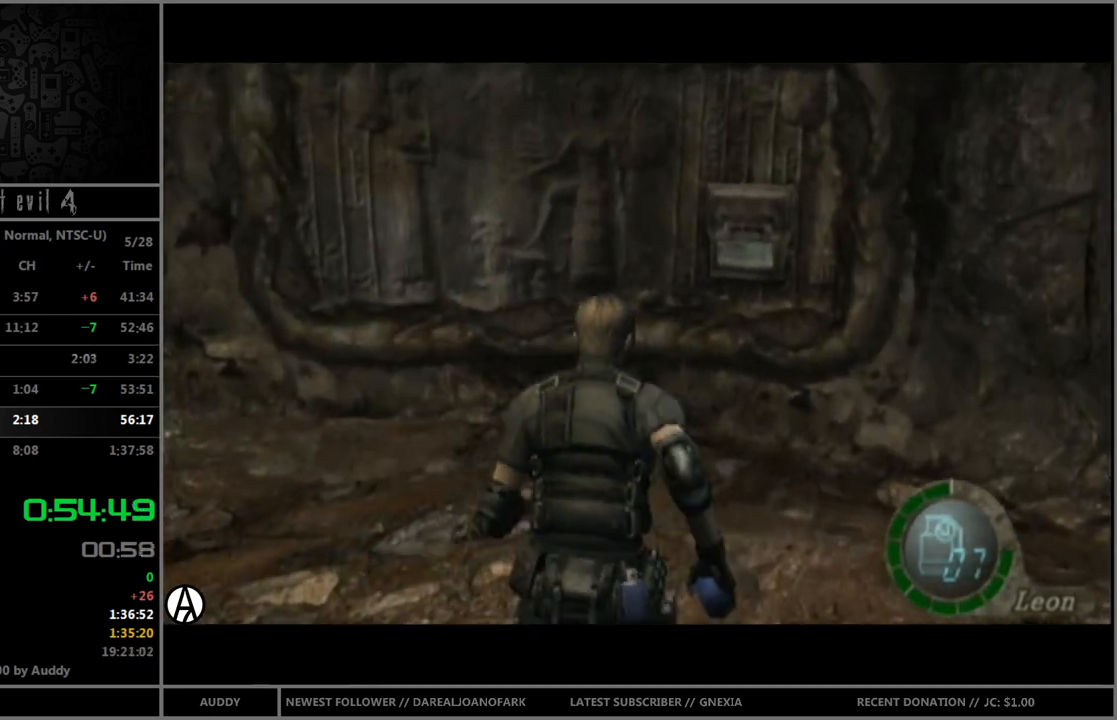
{"buttons": ["B"], "left_stick": "up", "right_stick": "center", "events": [[34, "A", "up"], [134, "A", "down"], [201, "A", "up"], [234, "A", "down"], [301, "A", "up"], [401, "A", "down"], [434, "A", "up"]]}
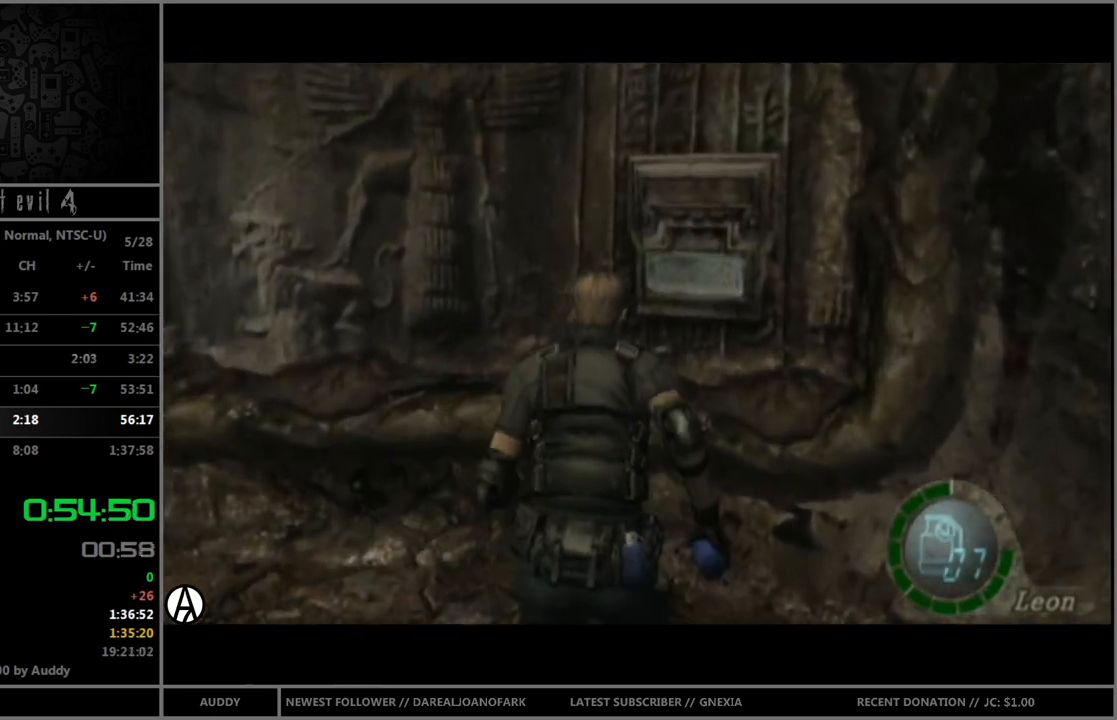
{"buttons": ["B"], "left_stick": "center", "right_stick": "center", "events": [[33, "A", "down"], [100, "A", "up"], [167, "A", "down"], [200, "A", "up"], [200, "left_stick", "center"], [300, "A", "down"], [334, "A", "up"], [400, "A", "down"], [467, "A", "up"]]}
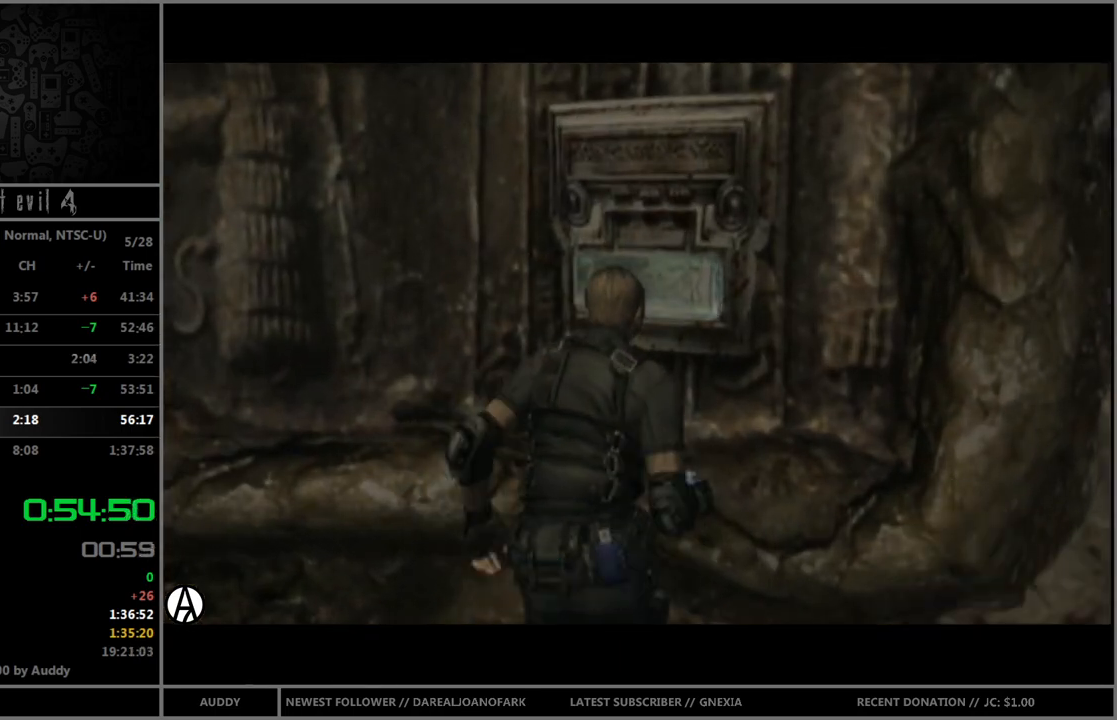
{"buttons": [], "left_stick": "down", "right_stick": "center", "events": [[67, "A", "down"], [100, "A", "up"], [167, "A", "down"], [234, "A", "up"], [301, "B", "up"], [301, "left_stick", "down"], [367, "START", "down"], [467, "START", "up"]]}
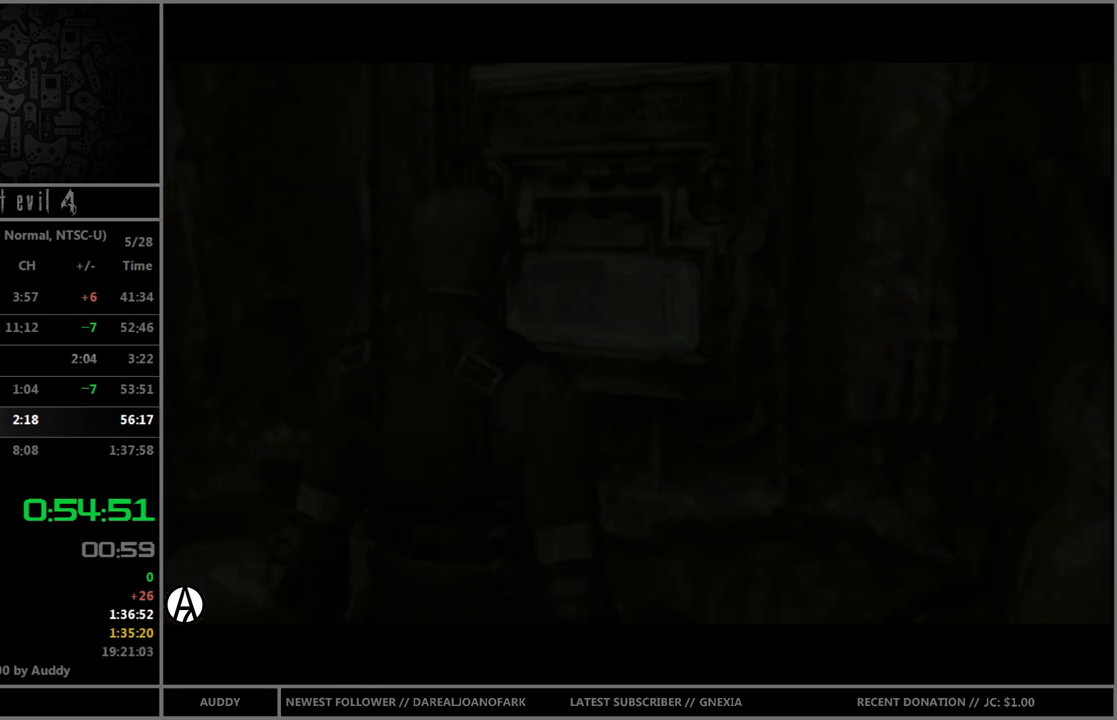
{"buttons": [], "left_stick": "down", "right_stick": "center", "events": [[267, "Y", "down"], [333, "Y", "up"], [400, "Y", "down"], [500, "Y", "up"]]}
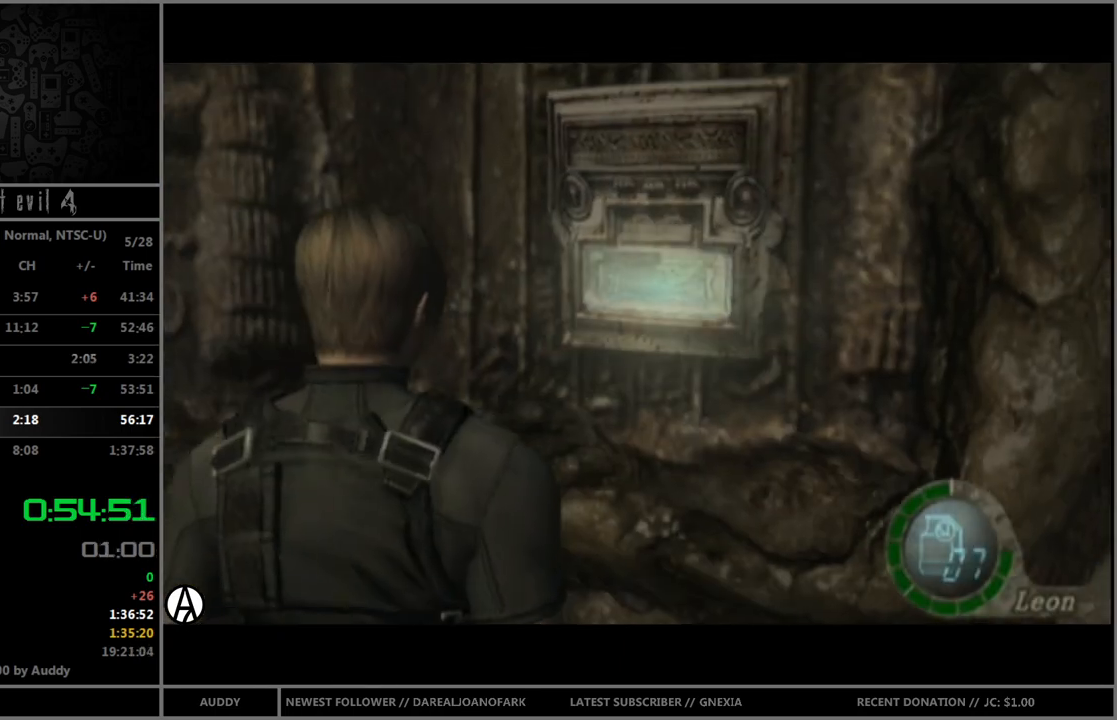
{"buttons": [], "left_stick": "center", "right_stick": "center", "events": [[67, "Y", "down"], [134, "Y", "up"], [167, "Y", "down"], [201, "Y", "up"], [234, "left_stick", "center"]]}
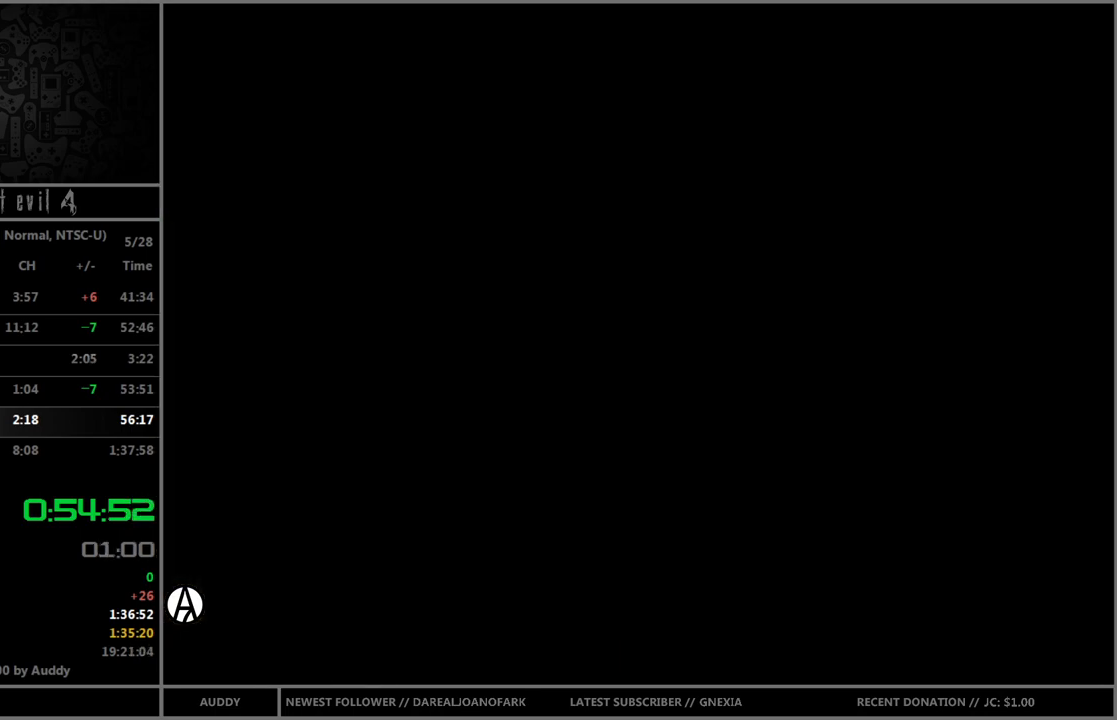
{"buttons": [], "left_stick": "center", "right_stick": "center", "events": [[133, "A", "down"], [167, "A", "up"], [233, "A", "down"], [300, "A", "up"], [367, "Y", "down"], [434, "Y", "up"]]}
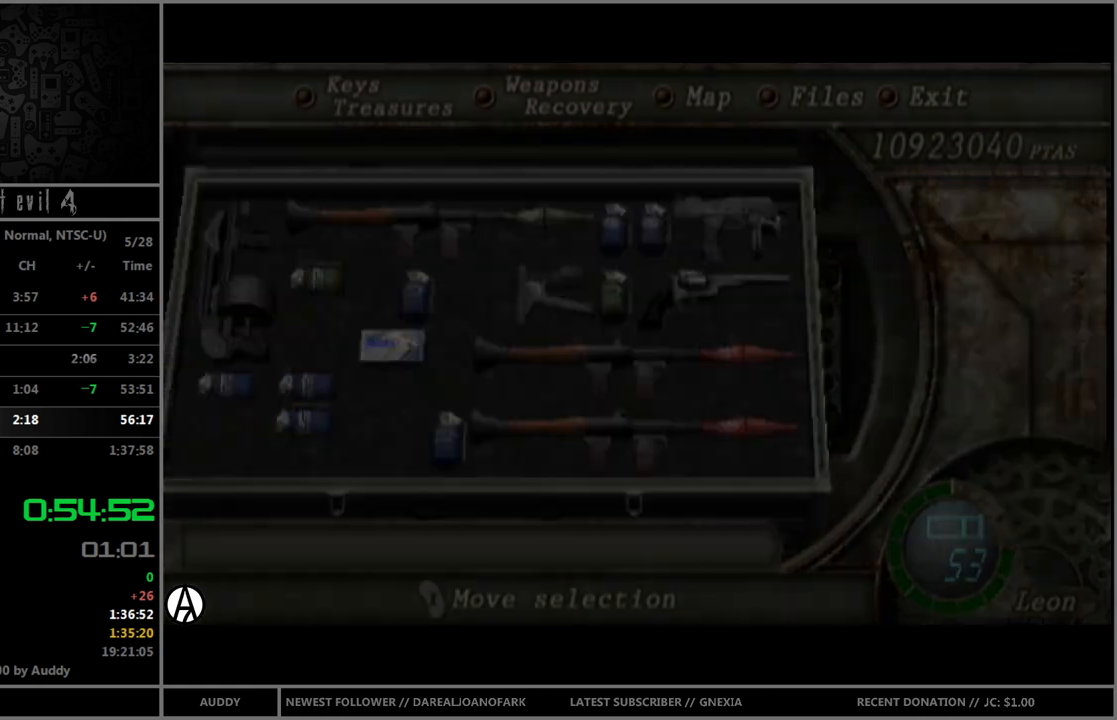
{"buttons": [], "left_stick": "down", "right_stick": "center", "events": [[100, "left_stick", "down"]]}
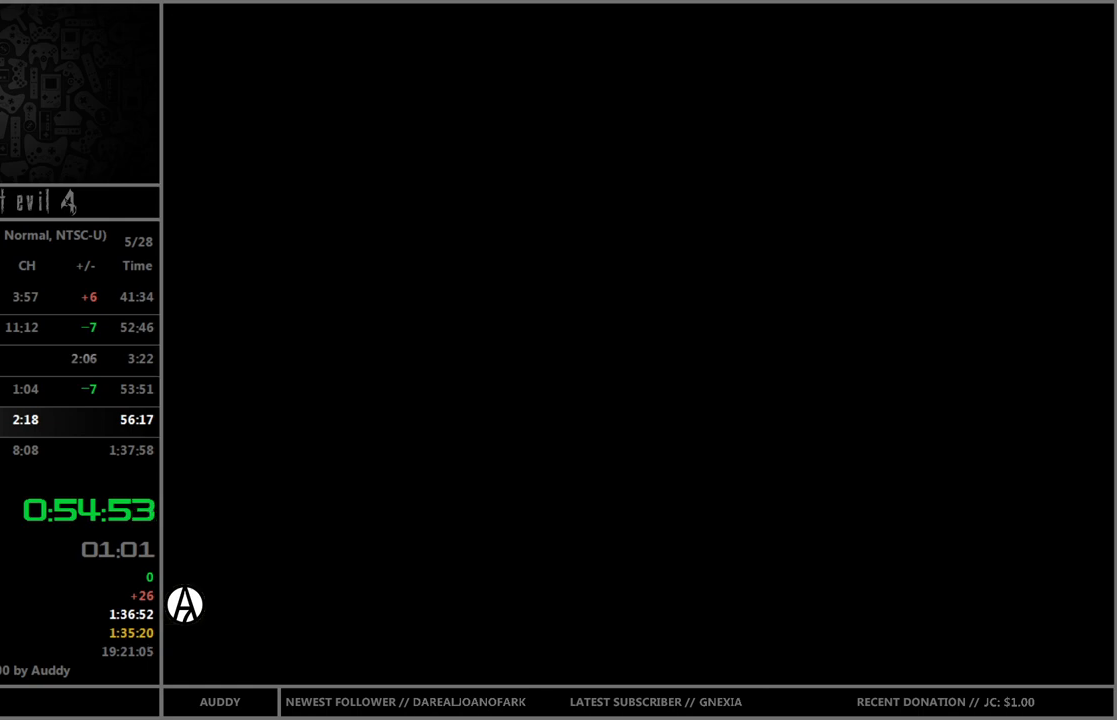
{"buttons": [], "left_stick": "down", "right_stick": "center", "events": []}
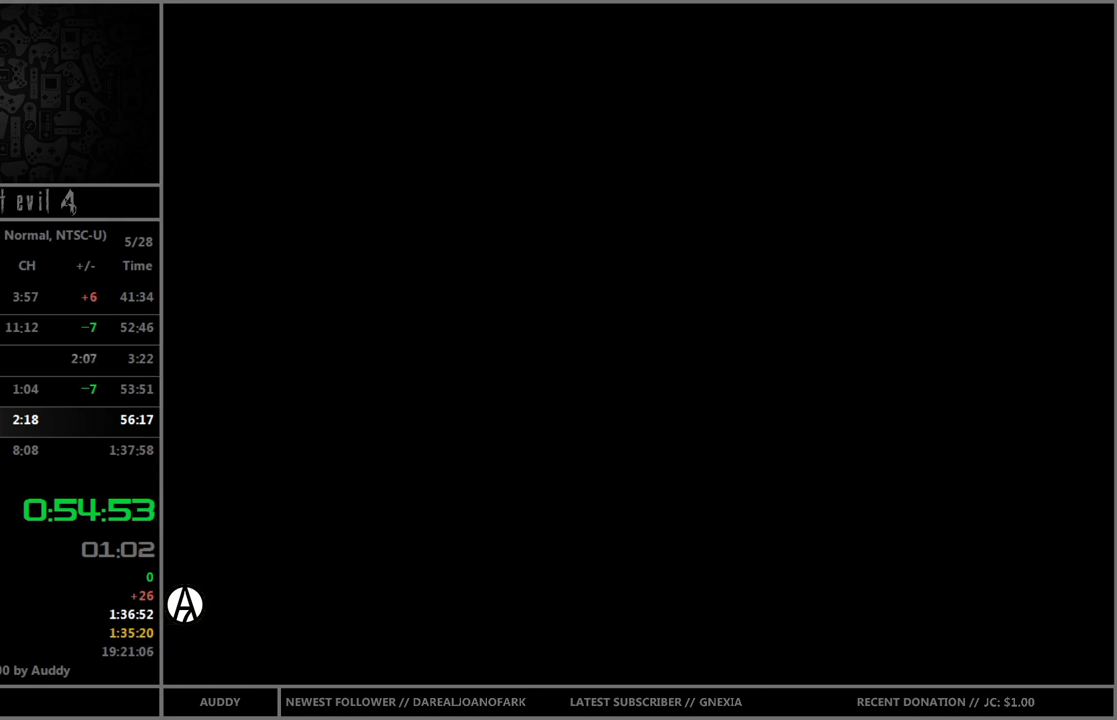
{"buttons": [], "left_stick": "down", "right_stick": "center", "events": []}
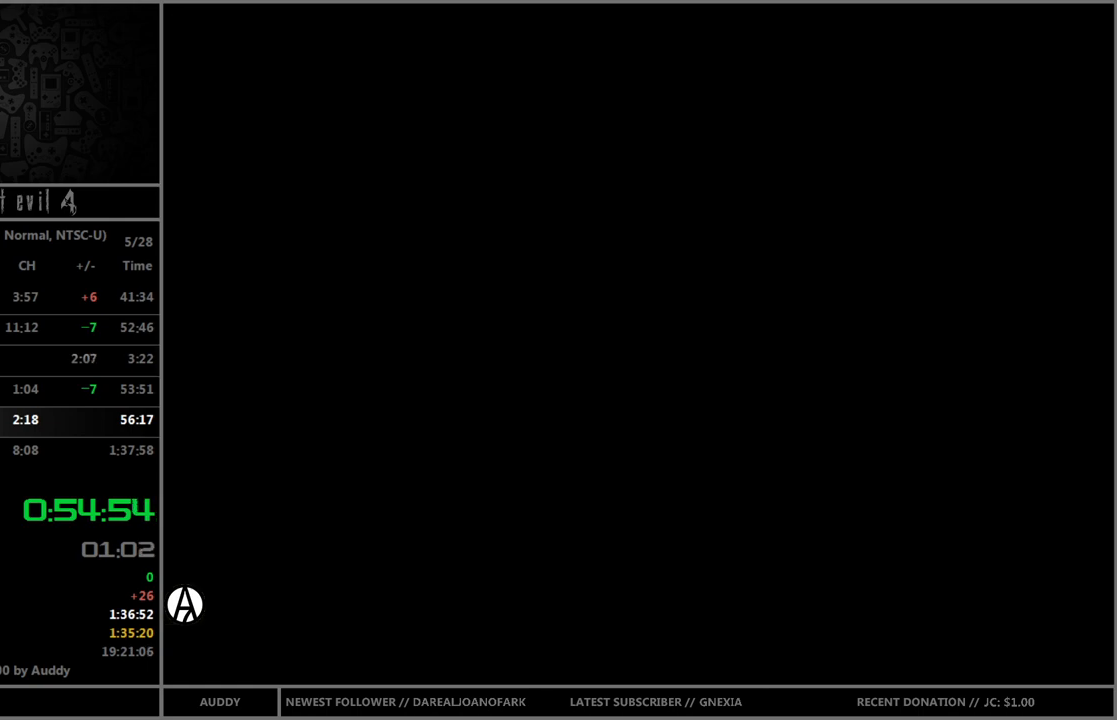
{"buttons": [], "left_stick": "center", "right_stick": "center", "events": [[233, "R1", "down"], [267, "left_stick", "center"], [300, "Y", "down"], [400, "R1", "up"], [400, "Y", "up"]]}
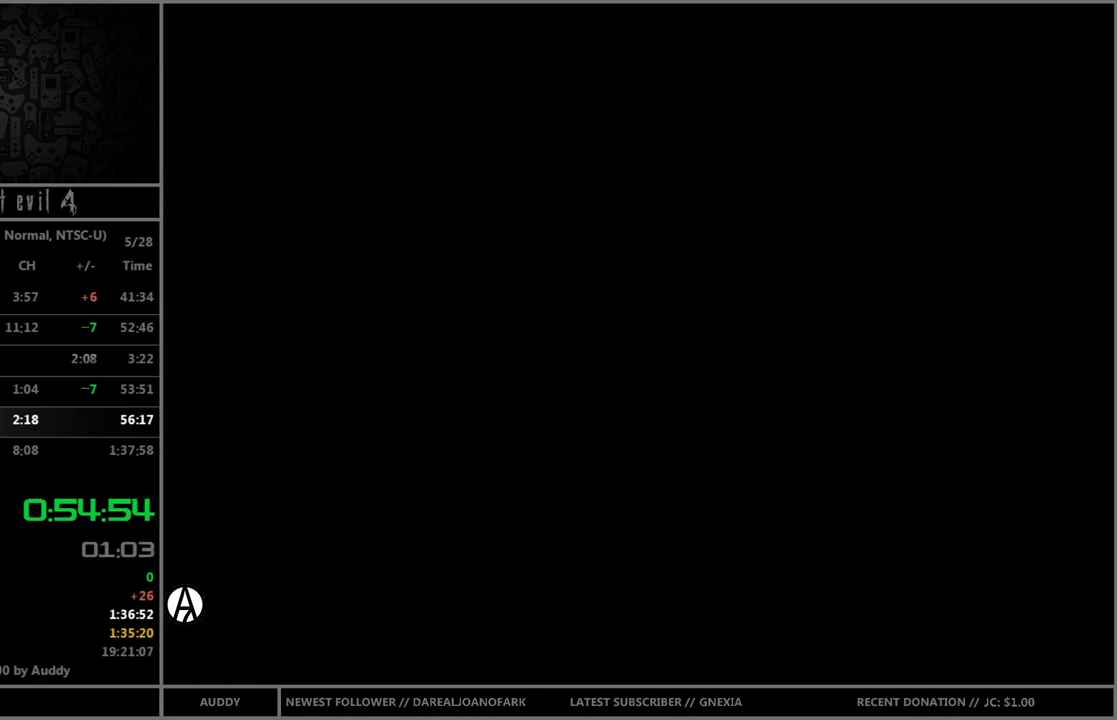
{"buttons": [], "left_stick": "right", "right_stick": "center", "events": [[501, "left_stick", "right"]]}
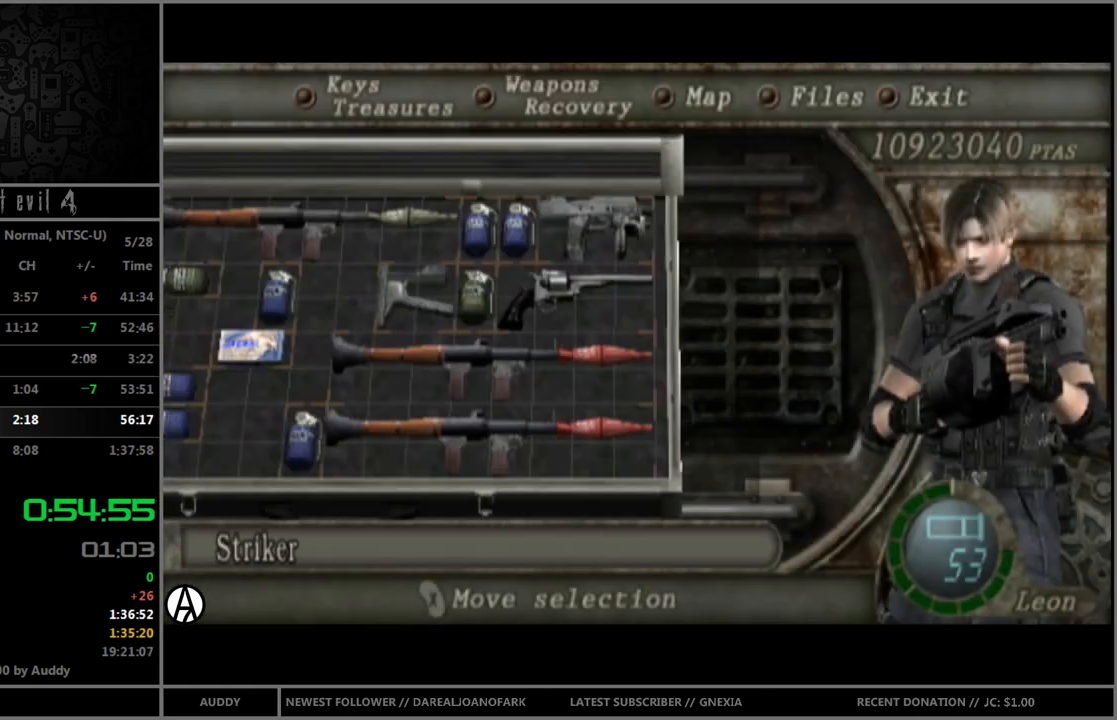
{"buttons": [], "left_stick": "center", "right_stick": "center", "events": [[67, "A", "down"], [67, "left_stick", "center"], [133, "A", "up"], [200, "A", "down"], [267, "A", "up"], [333, "Y", "down"], [400, "Y", "up"]]}
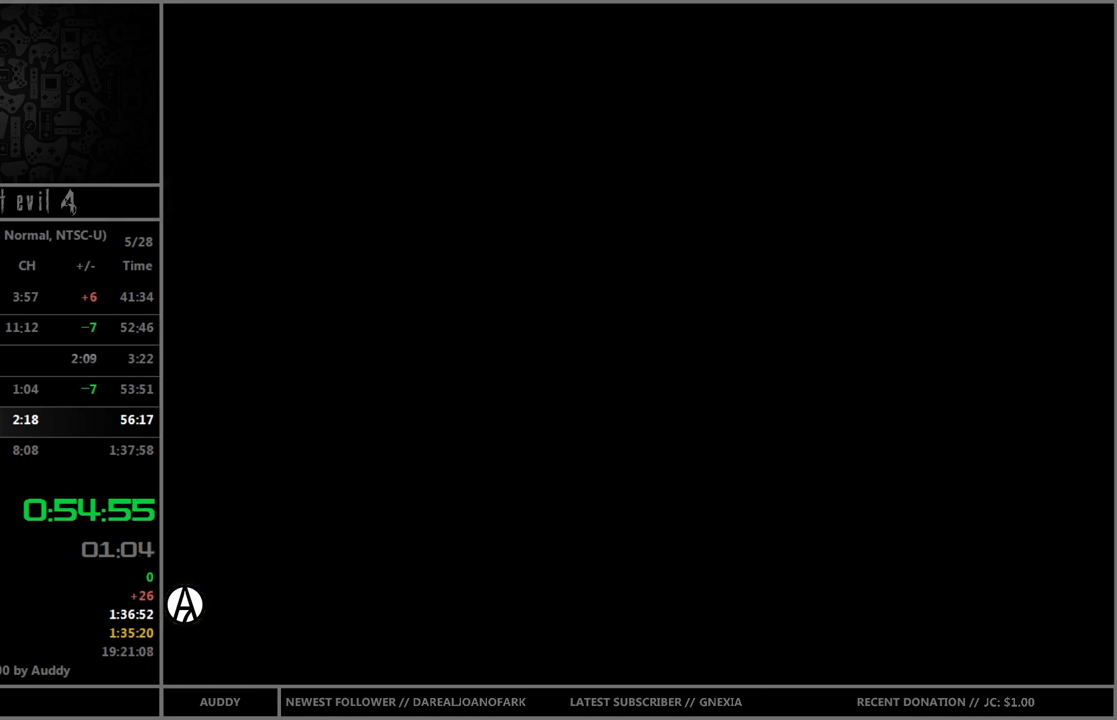
{"buttons": ["B"], "left_stick": "down", "right_stick": "center", "events": [[34, "left_stick", "down"], [234, "B", "down"], [267, "B", "up"], [367, "B", "down"], [401, "B", "up"], [501, "B", "down"]]}
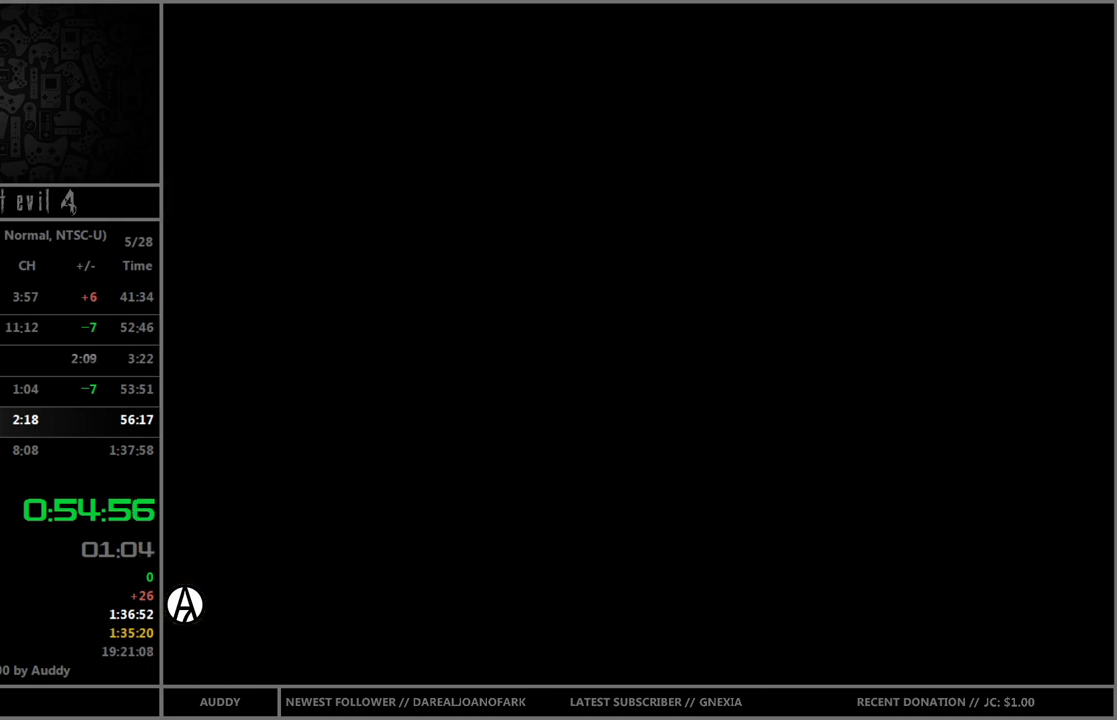
{"buttons": [], "left_stick": "down", "right_stick": "center", "events": [[67, "B", "up"], [100, "B", "down"], [200, "B", "up"], [267, "B", "down"], [334, "B", "up"], [400, "B", "down"], [467, "B", "up"]]}
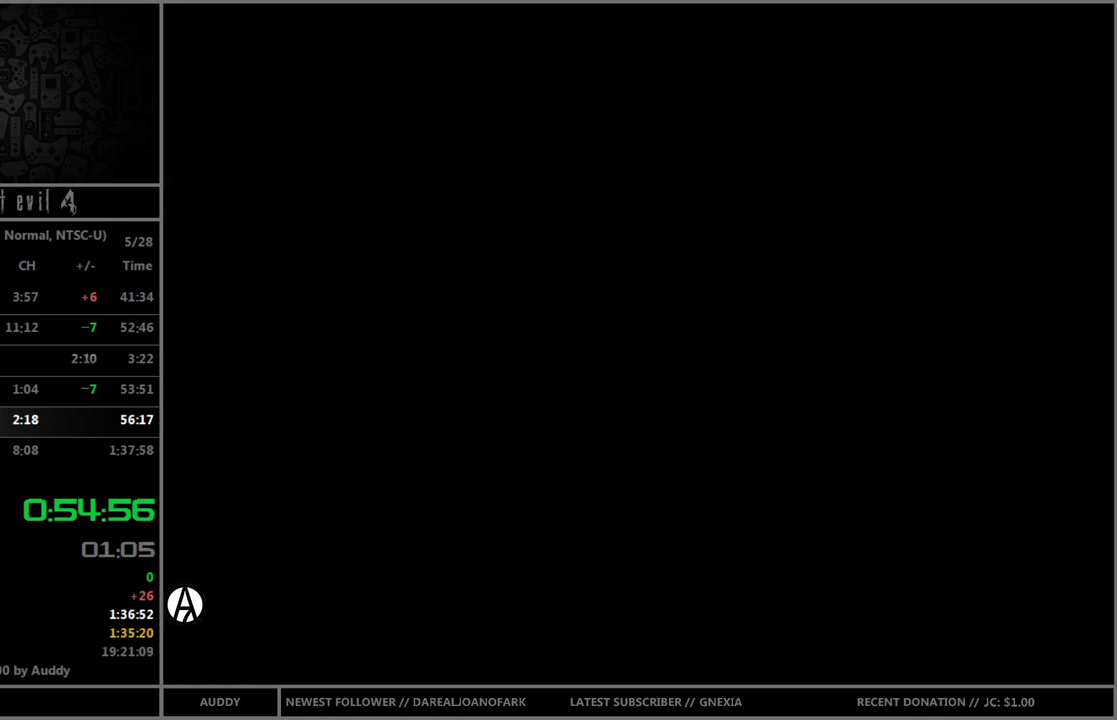
{"buttons": [], "left_stick": "down", "right_stick": "center", "events": [[167, "B", "down"], [234, "B", "up"], [301, "B", "down"], [367, "B", "up"], [434, "B", "down"], [501, "B", "up"]]}
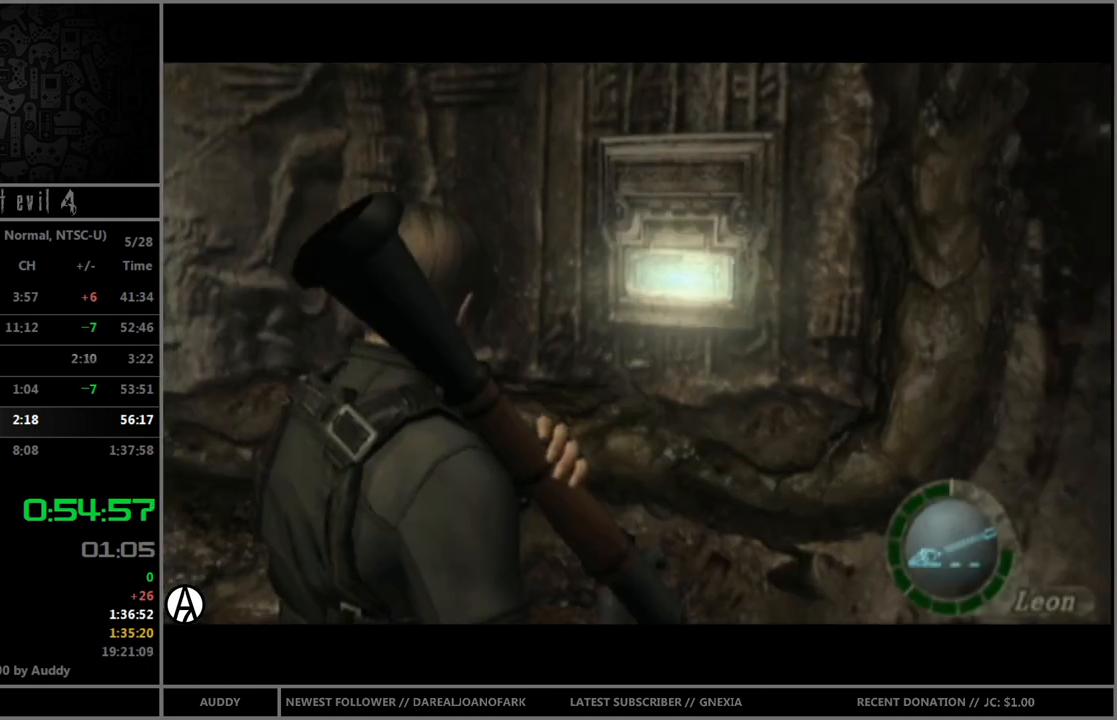
{"buttons": ["B"], "left_stick": "up", "right_stick": "center", "events": [[67, "B", "down"], [100, "B", "up"], [167, "left_stick", "up"], [200, "B", "down"]]}